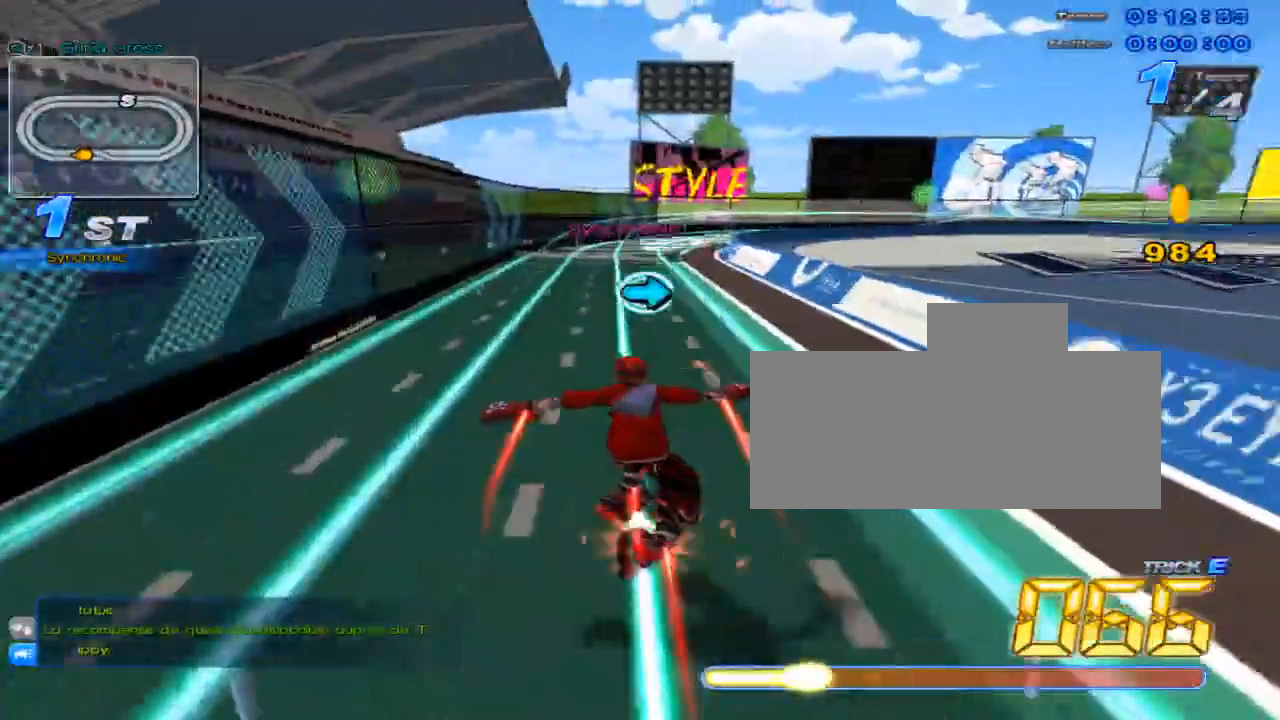
Gameplay with keyboard; each line is a JSON object with the keys held at the frame after it. "events" lists presses ("down") and releases ("up") of "c", "down", "left", "right", "up", "w" and "x" between this image and that frame as [ms after this image, input, new state], when the widget could be followed in between. No other keys are recorded. Mouse input is not recorded.
{"keys": ["c", "right", "up", "x"], "events": [[133, "right", "down"], [200, "right", "up"], [200, "up", "down"], [267, "w", "down"], [400, "c", "down"], [400, "w", "up"], [400, "x", "down"], [484, "right", "down"]]}
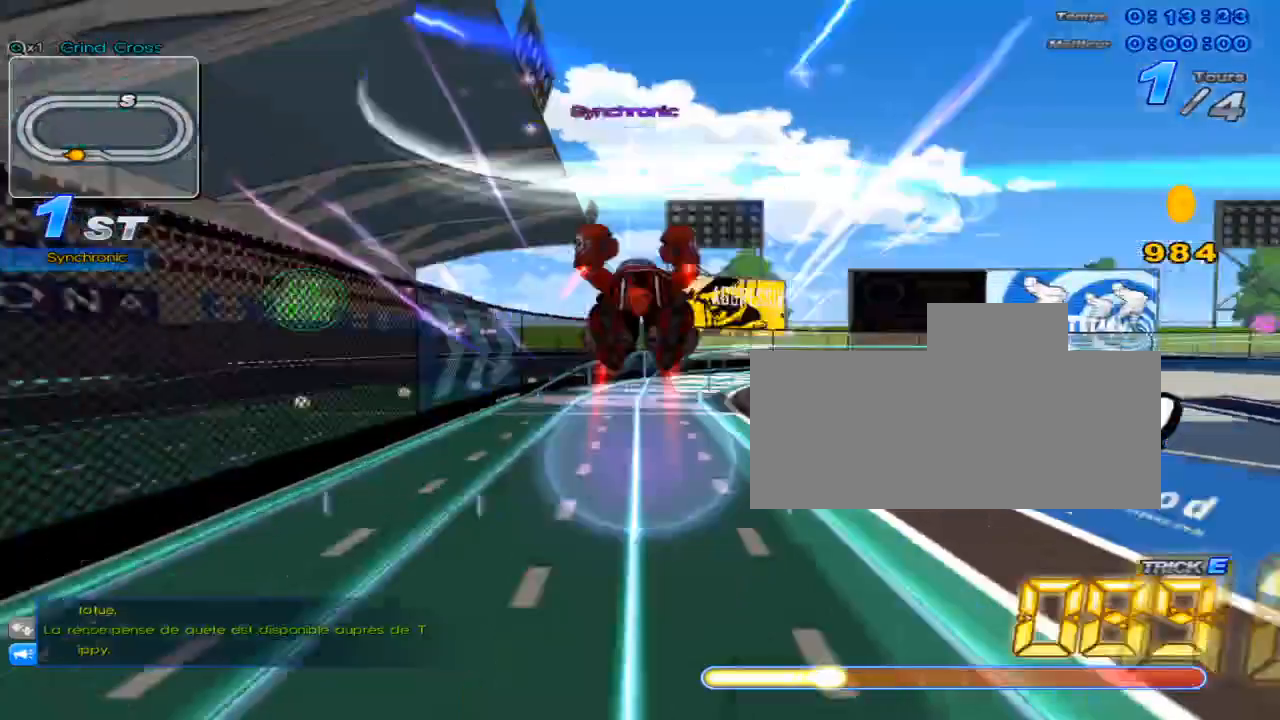
{"keys": ["up", "w"], "events": [[67, "c", "up"], [67, "x", "up"], [317, "right", "up"], [484, "w", "down"]]}
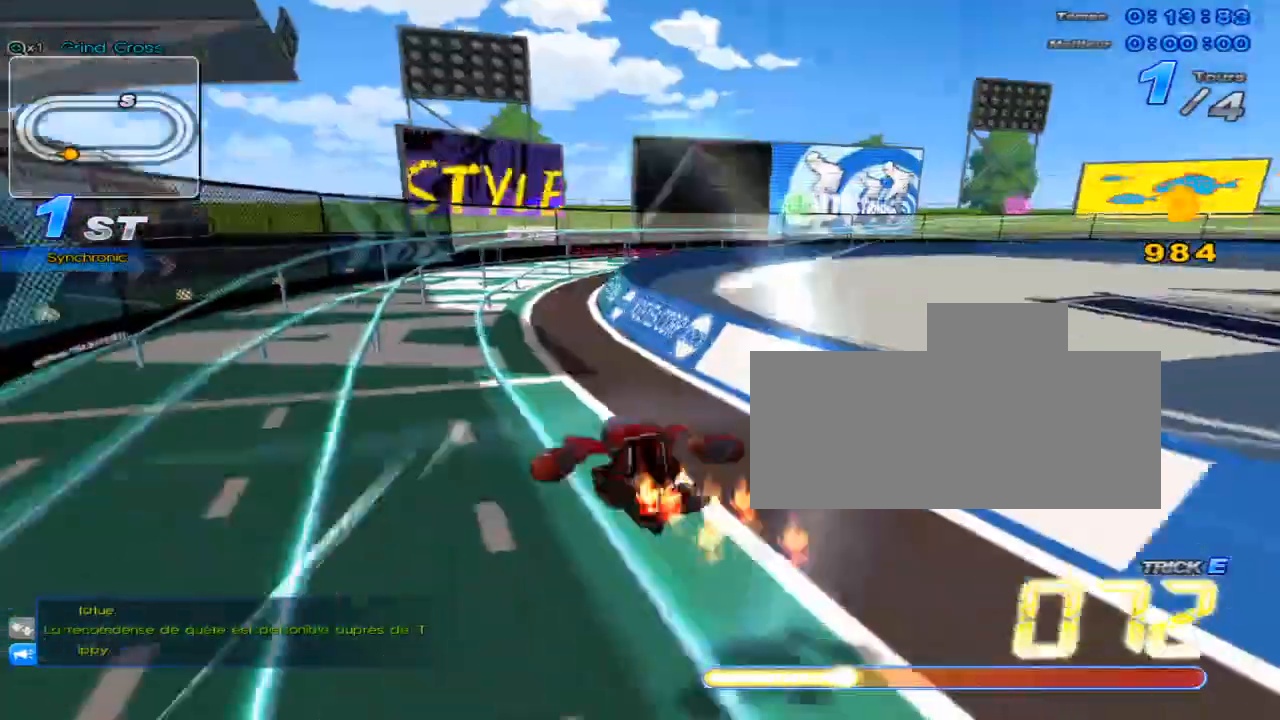
{"keys": ["up"], "events": [[16, "x", "down"], [117, "c", "down"], [117, "w", "up"], [133, "c", "up"], [133, "x", "up"], [233, "right", "down"], [450, "right", "up"]]}
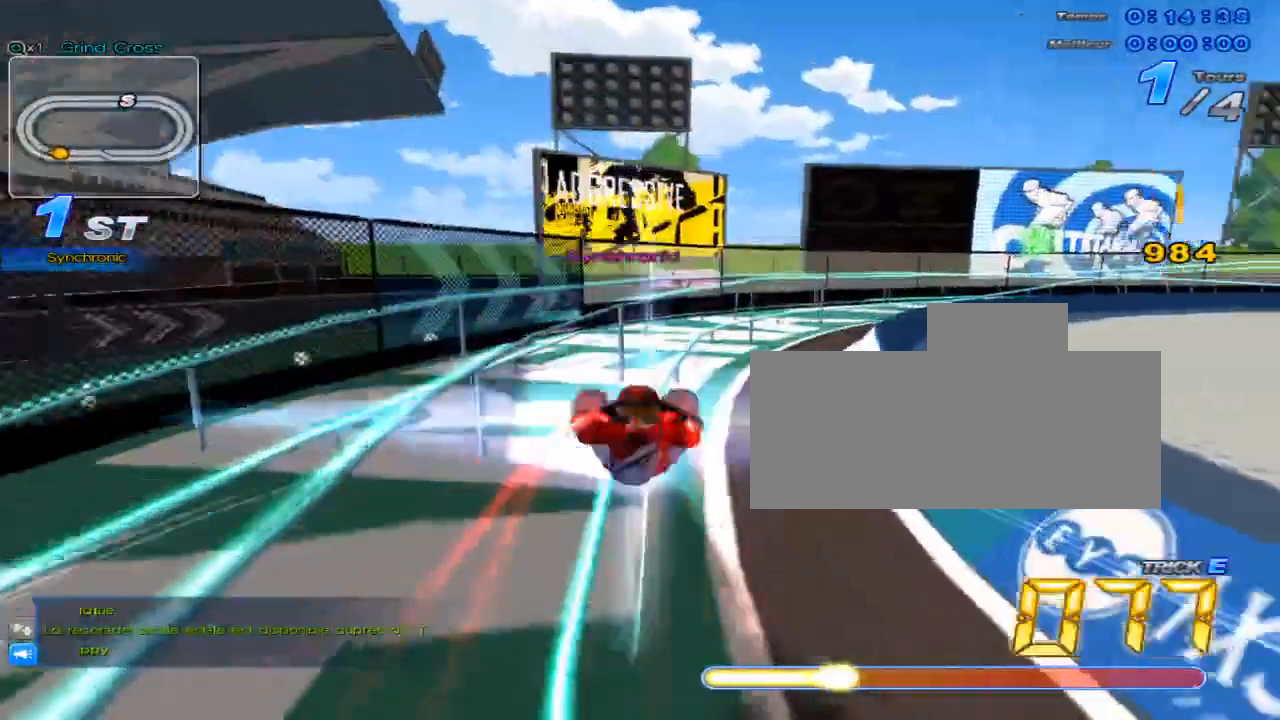
{"keys": ["right", "up"], "events": [[67, "w", "down"], [134, "x", "down"], [167, "c", "down"], [200, "w", "up"], [234, "right", "down"], [451, "c", "up"], [451, "x", "up"]]}
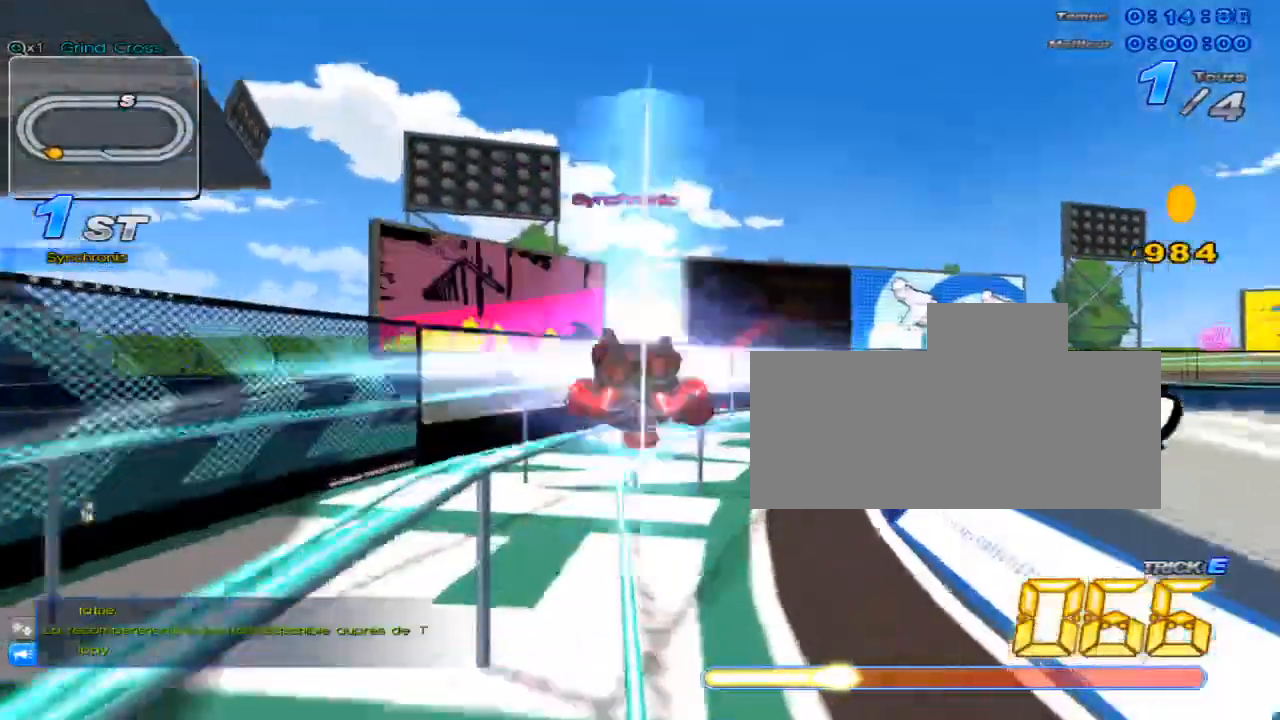
{"keys": ["up", "w"], "events": [[16, "right", "up"], [117, "left", "down"], [283, "left", "up"], [500, "w", "down"]]}
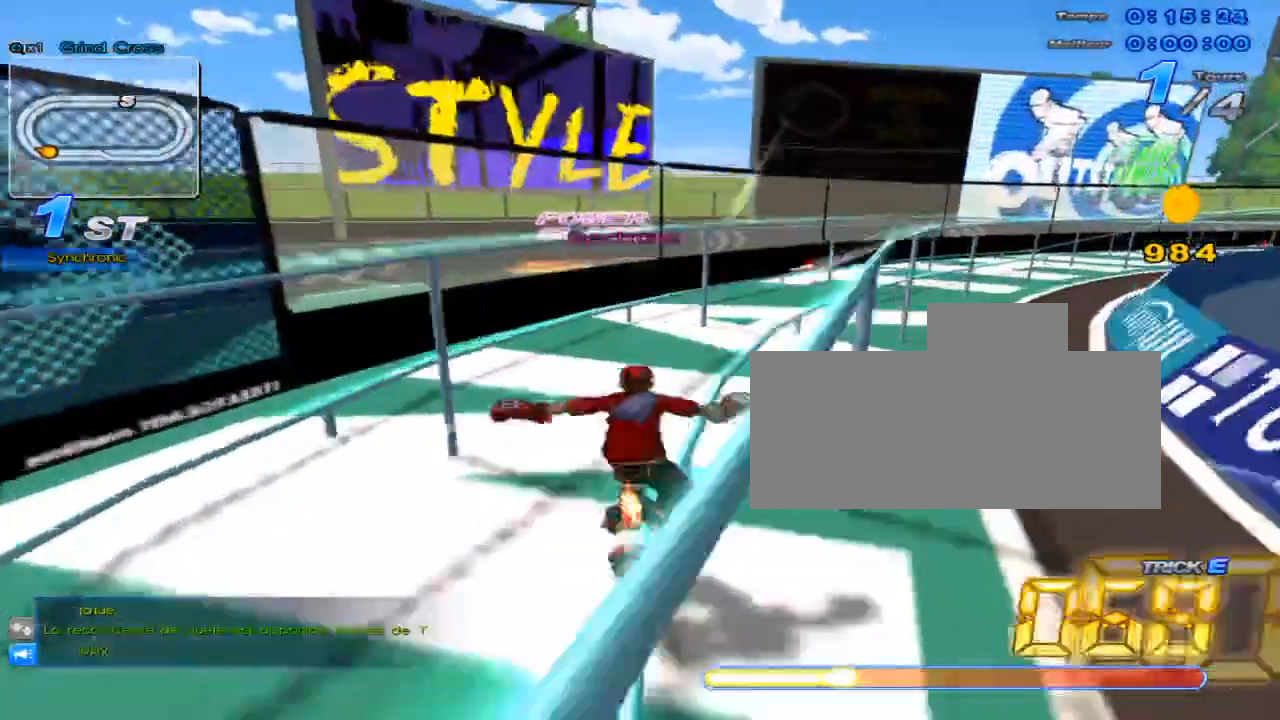
{"keys": ["right", "up", "x"], "events": [[67, "x", "down"], [134, "w", "up"], [267, "right", "down"]]}
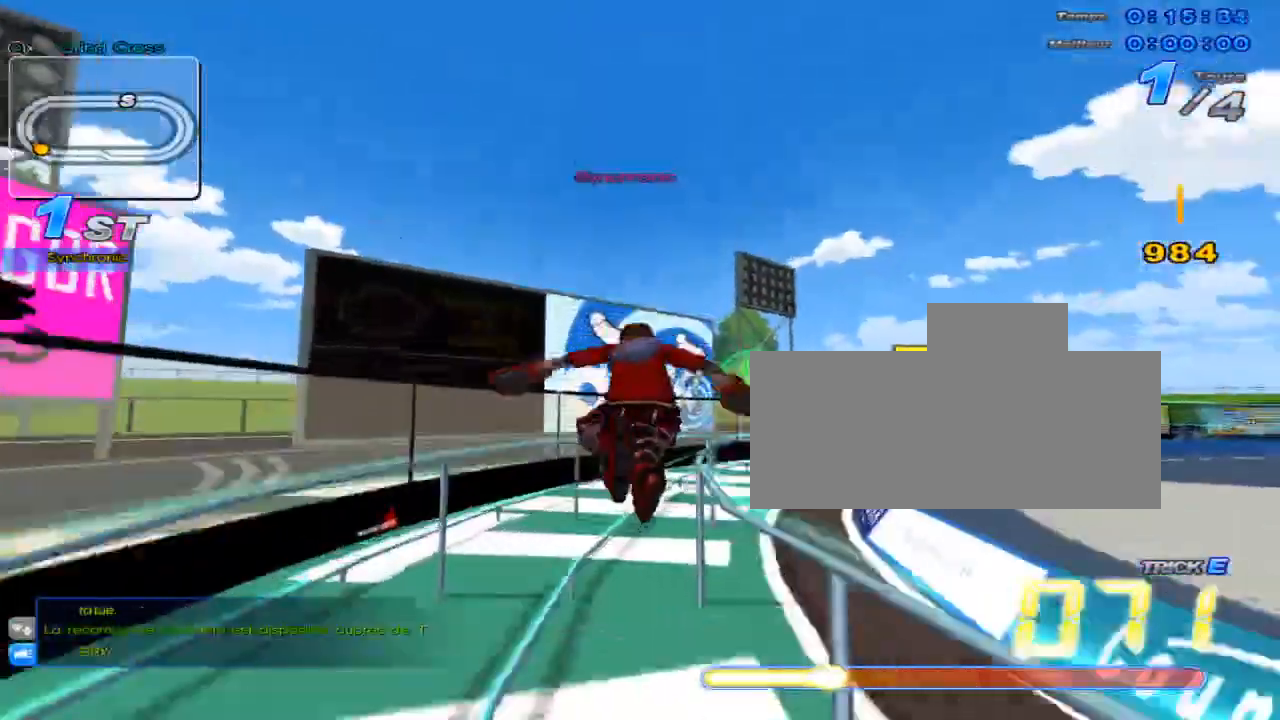
{"keys": ["right", "up"], "events": [[450, "x", "up"]]}
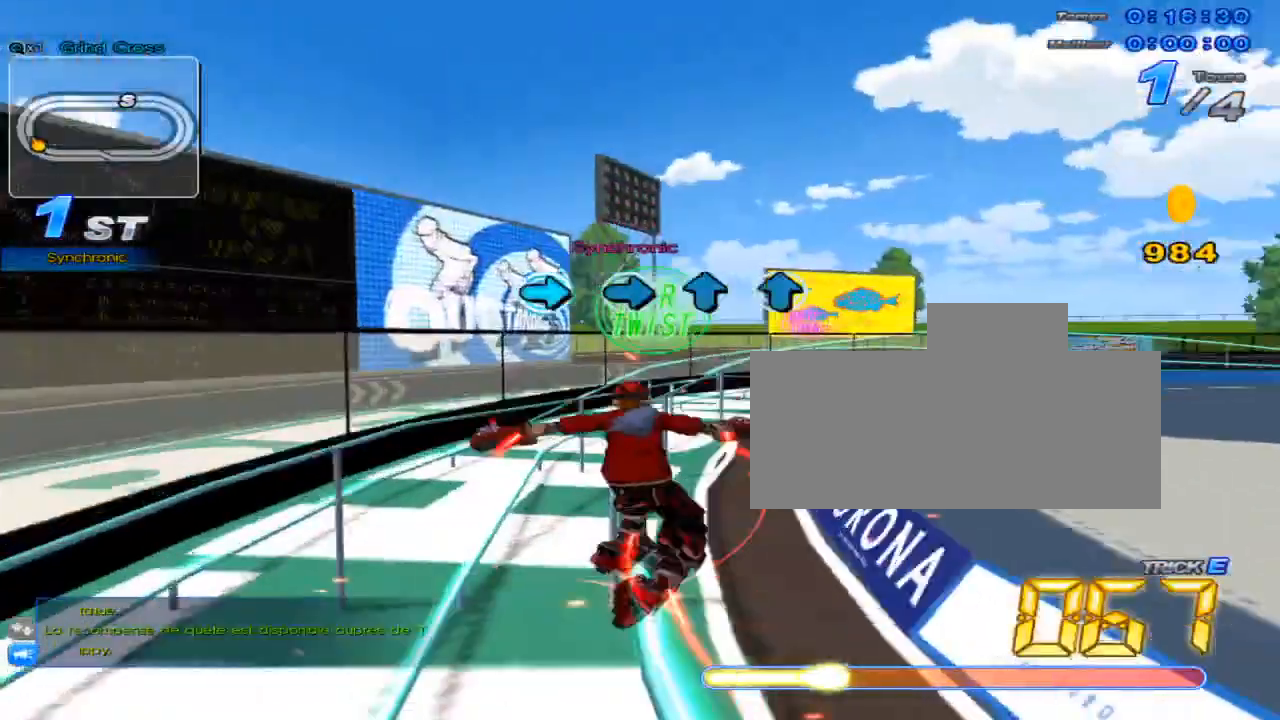
{"keys": ["right"], "events": [[200, "right", "up"], [200, "up", "up"], [234, "right", "down"]]}
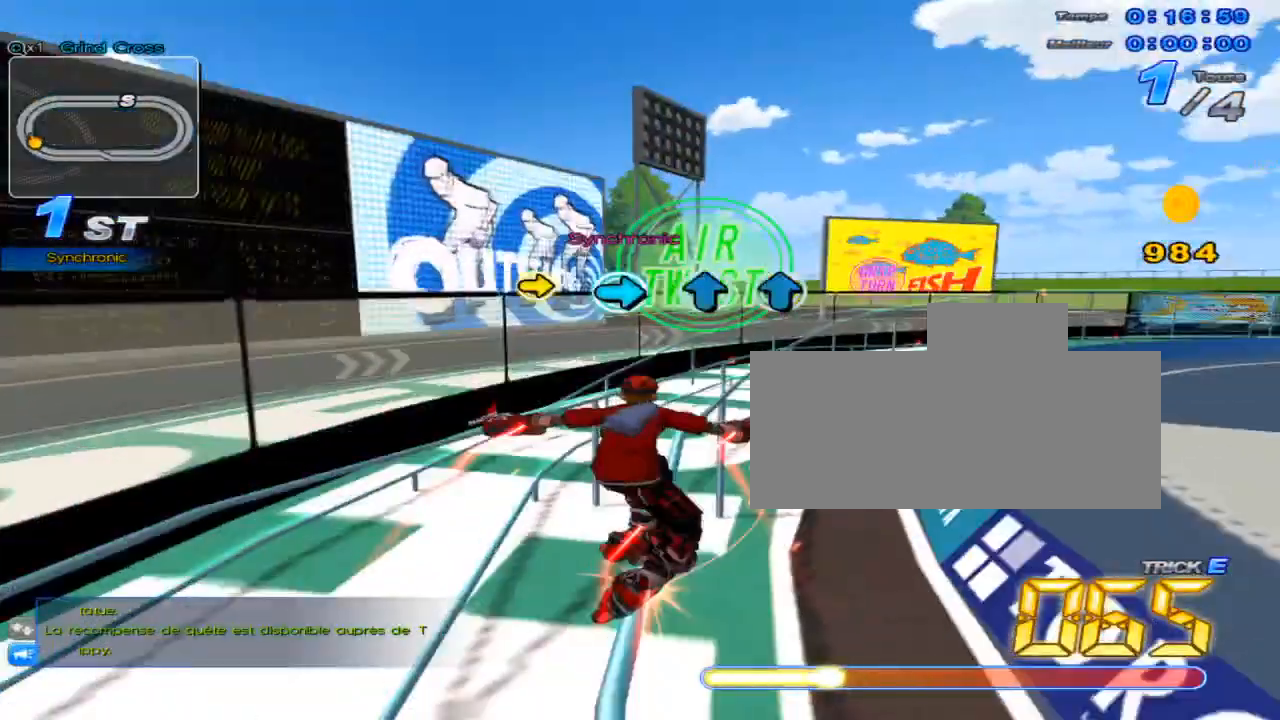
{"keys": ["c", "up", "x"], "events": [[33, "right", "up"], [300, "c", "down"], [300, "right", "down"], [300, "up", "down"], [300, "x", "down"], [350, "right", "up"]]}
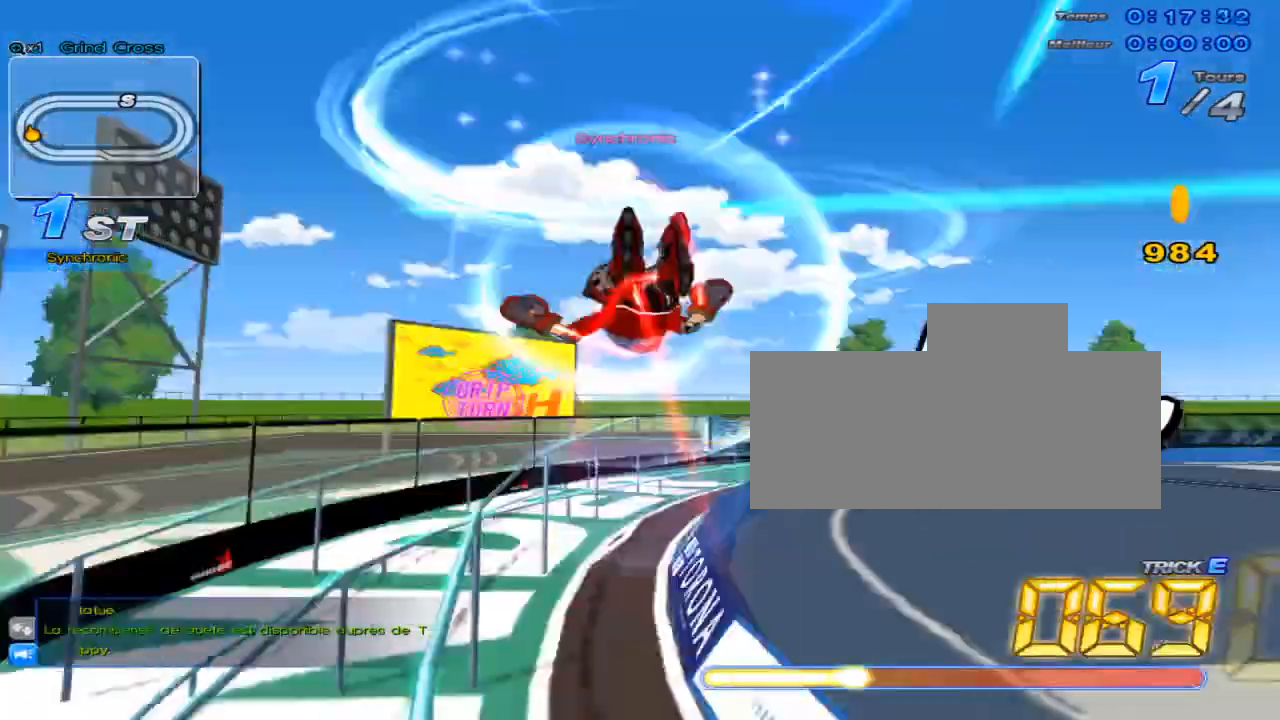
{"keys": ["right", "up"], "events": [[66, "c", "up"], [66, "left", "down"], [66, "x", "up"], [216, "left", "up"], [267, "right", "down"], [450, "right", "up"], [483, "right", "down"]]}
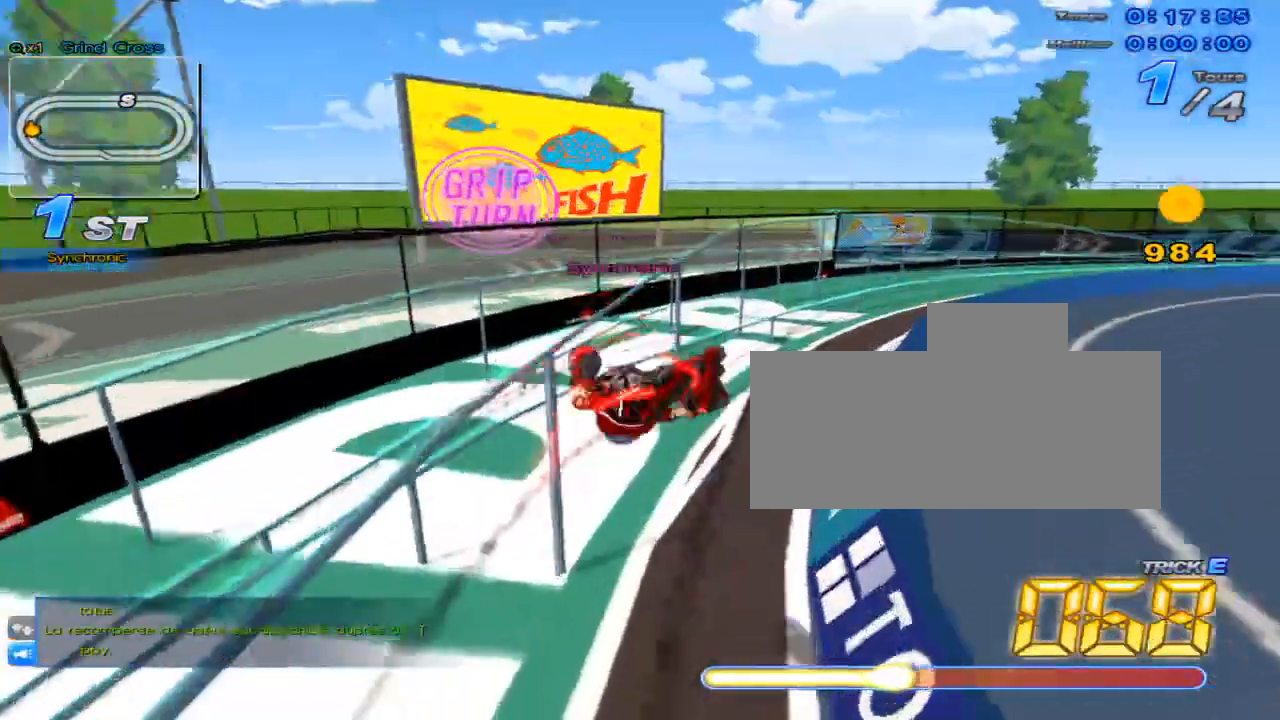
{"keys": ["c", "up", "x"], "events": [[267, "right", "up"], [367, "w", "down"], [400, "x", "down"], [434, "c", "down"], [467, "w", "up"]]}
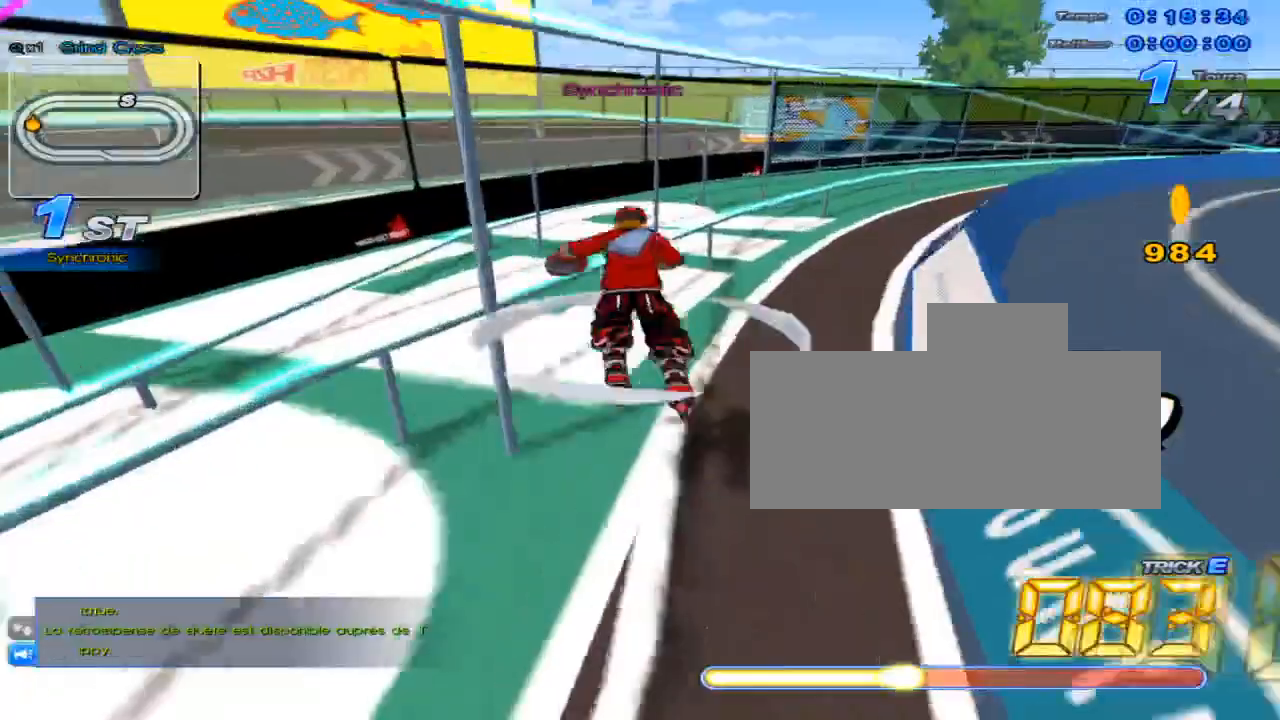
{"keys": ["up"], "events": [[50, "right", "down"], [83, "c", "up"], [83, "x", "up"], [283, "right", "up"]]}
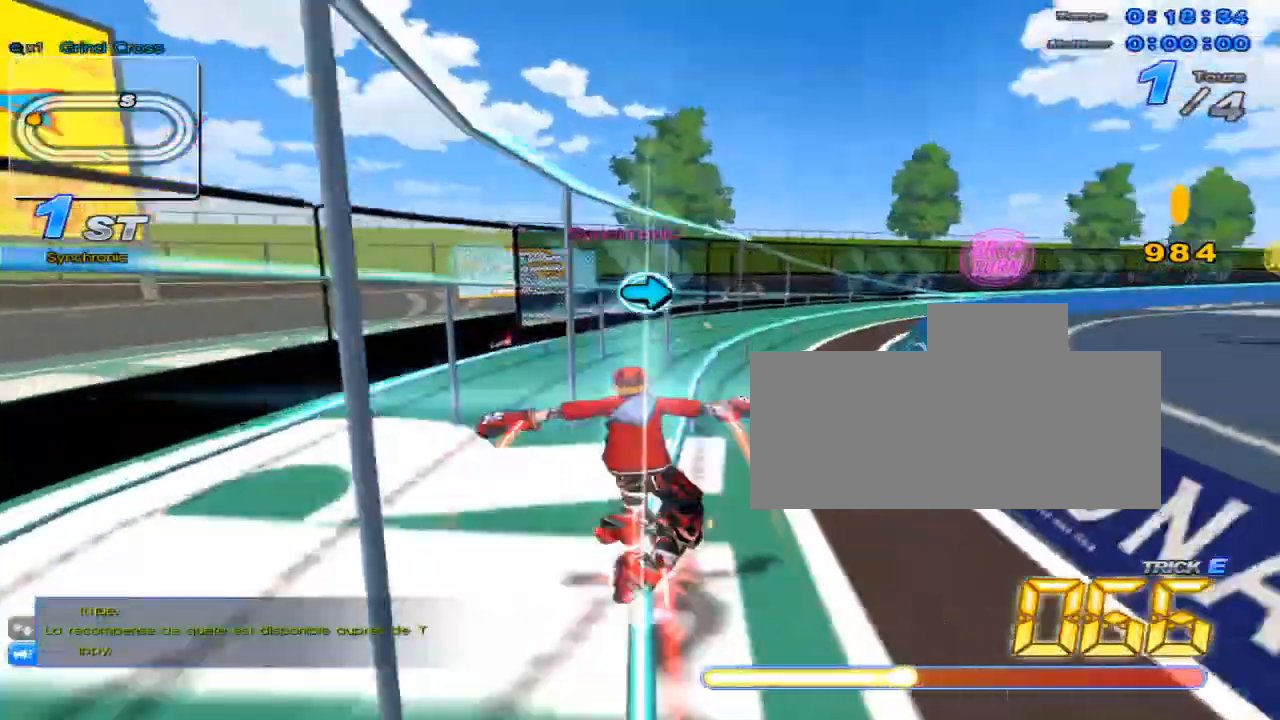
{"keys": ["c", "up", "x"], "events": [[50, "up", "up"], [167, "right", "down"], [267, "up", "down"], [334, "w", "down"], [367, "x", "down"], [434, "c", "down"], [434, "right", "up"], [434, "w", "up"]]}
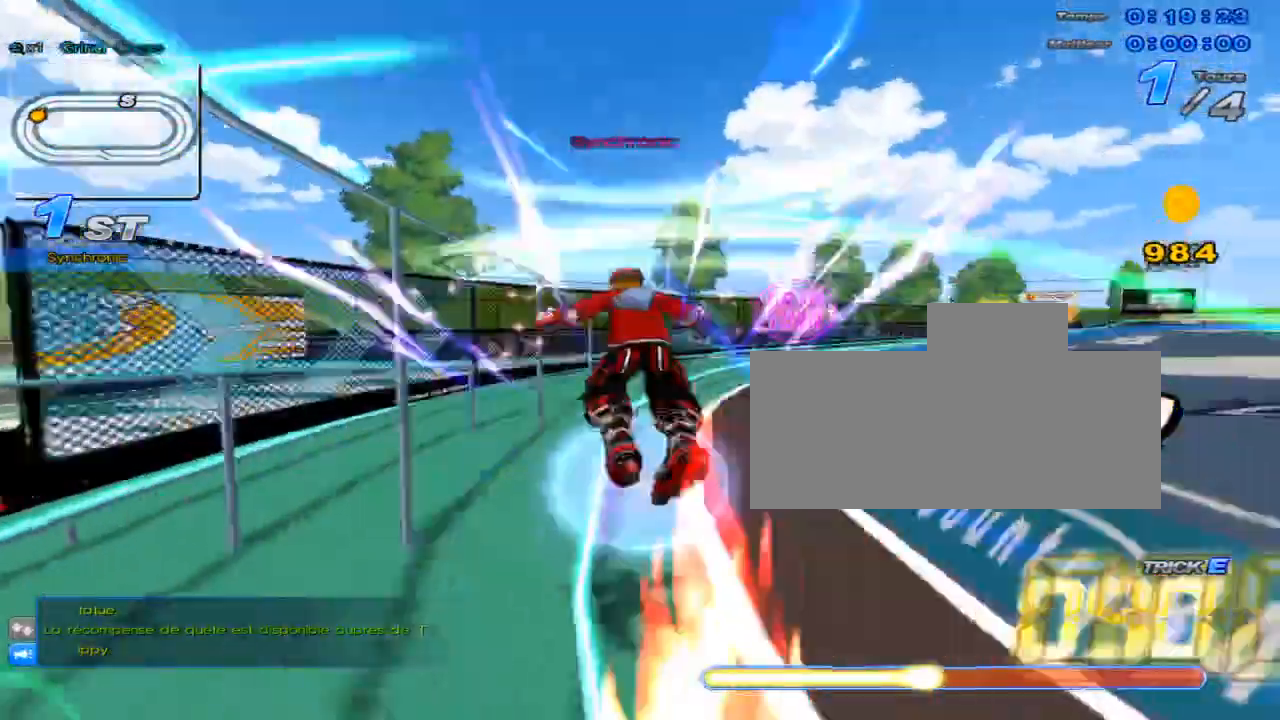
{"keys": ["up", "w"], "events": [[33, "c", "up"], [33, "x", "up"], [183, "right", "down"], [383, "right", "up"], [450, "w", "down"]]}
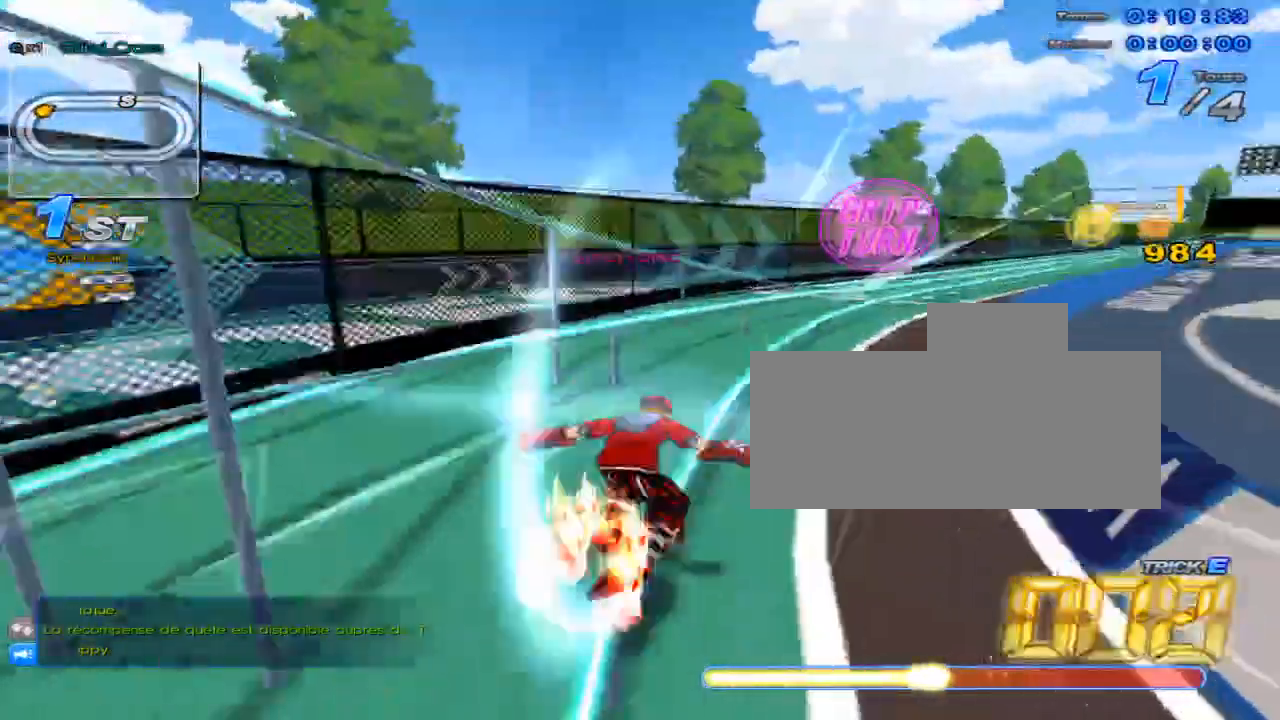
{"keys": ["up"], "events": [[17, "x", "down"], [67, "c", "down"], [100, "w", "up"], [167, "c", "up"], [167, "x", "up"], [300, "left", "down"], [451, "left", "up"]]}
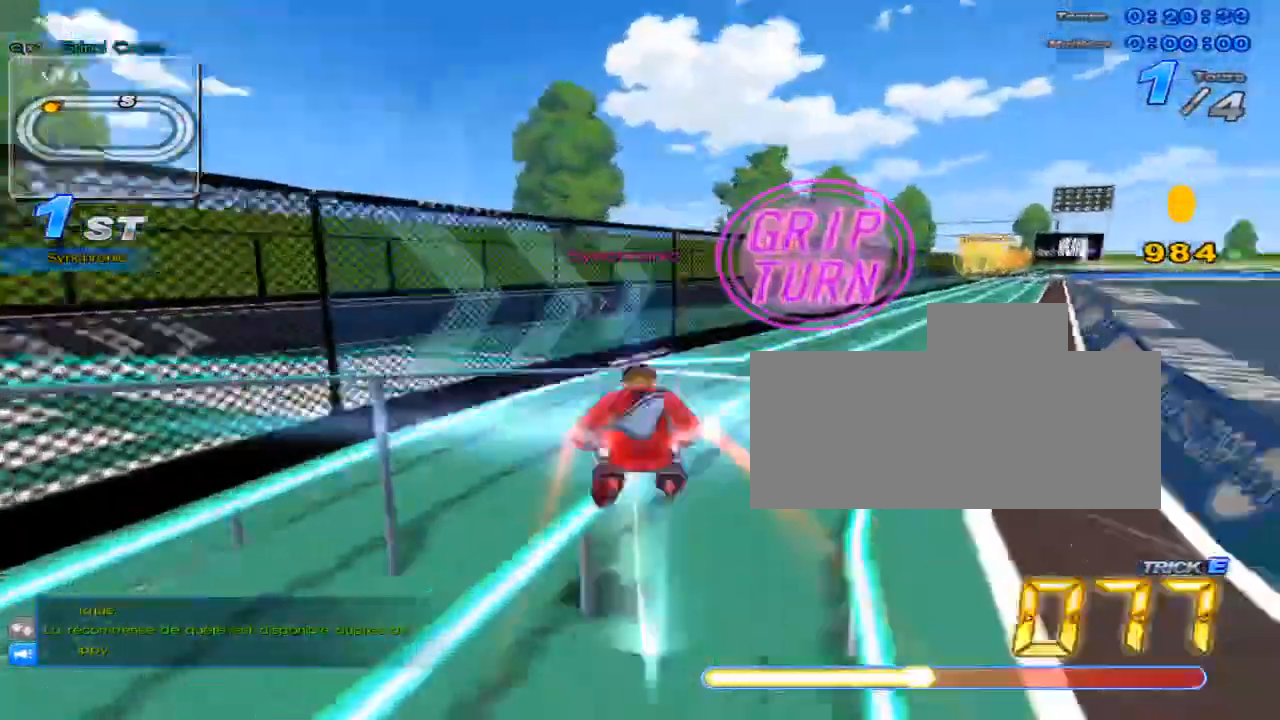
{"keys": ["right", "up"], "events": [[116, "w", "down"], [183, "x", "down"], [216, "c", "down"], [250, "w", "up"], [300, "c", "up"], [300, "right", "down"], [300, "x", "up"]]}
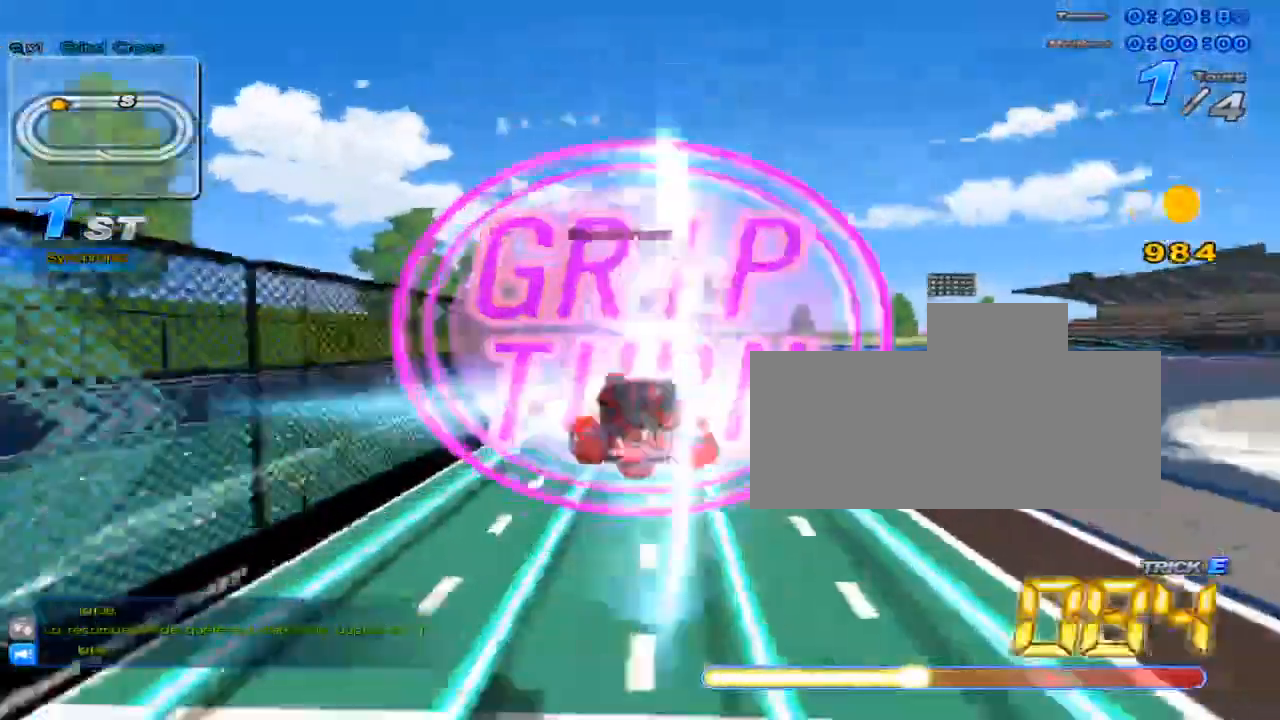
{"keys": ["up"], "events": [[484, "right", "up"]]}
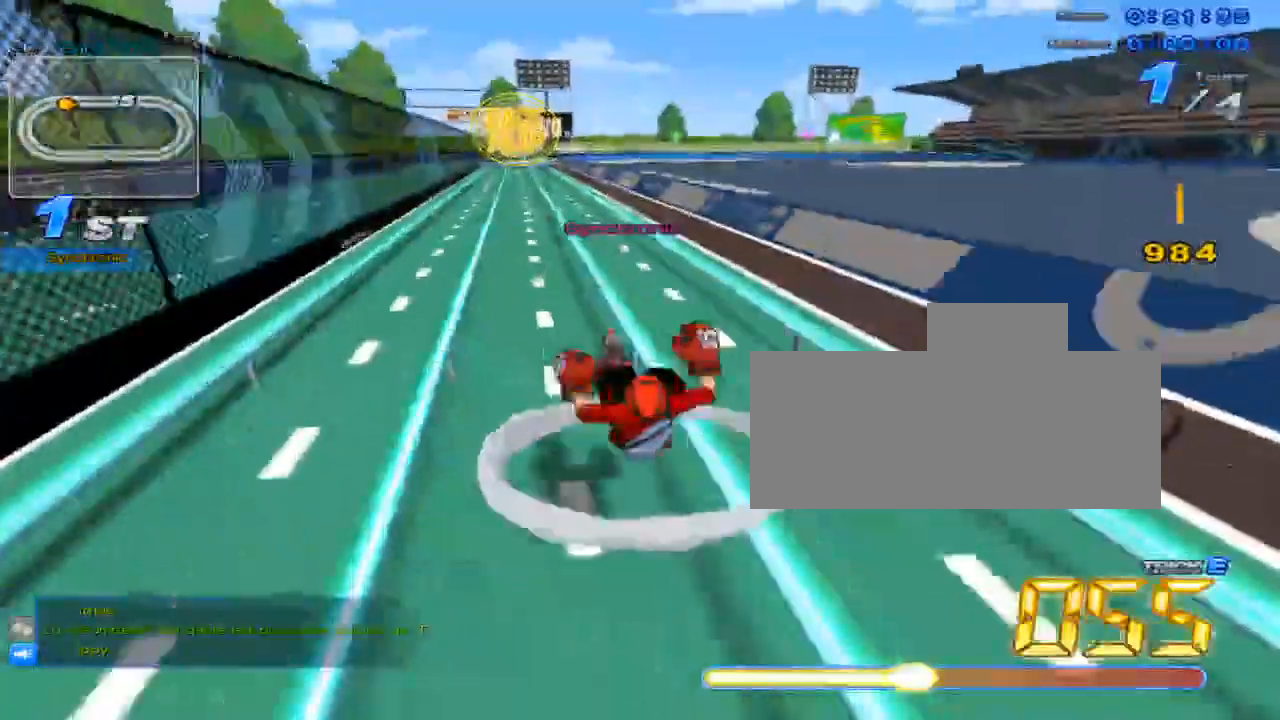
{"keys": ["up"], "events": []}
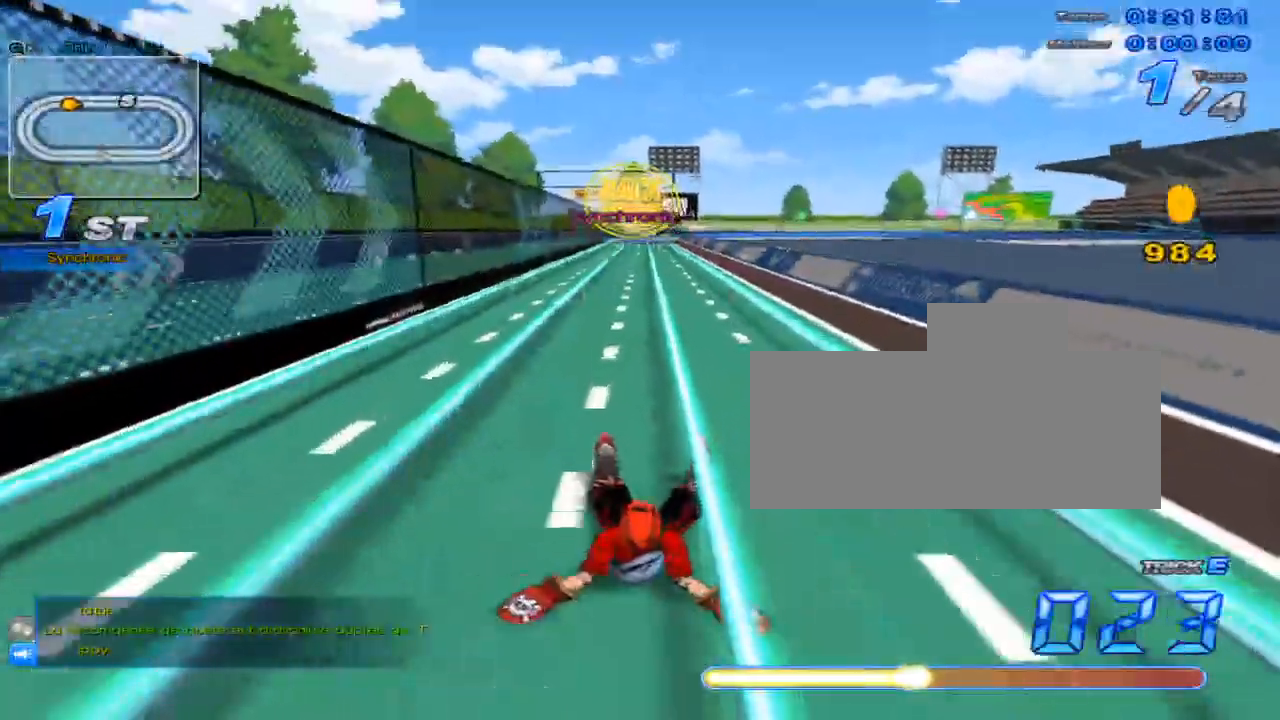
{"keys": ["up"], "events": []}
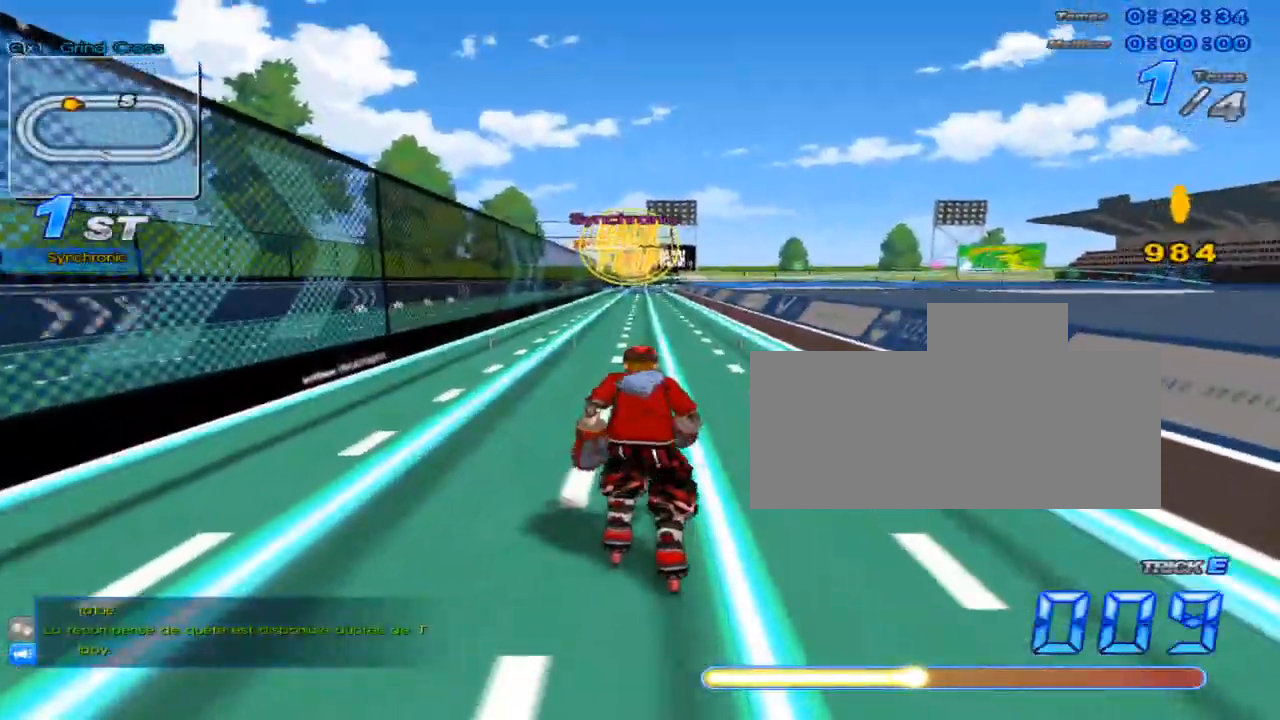
{"keys": ["up"], "events": [[216, "x", "down"], [283, "right", "down"], [283, "x", "up"], [350, "right", "up"]]}
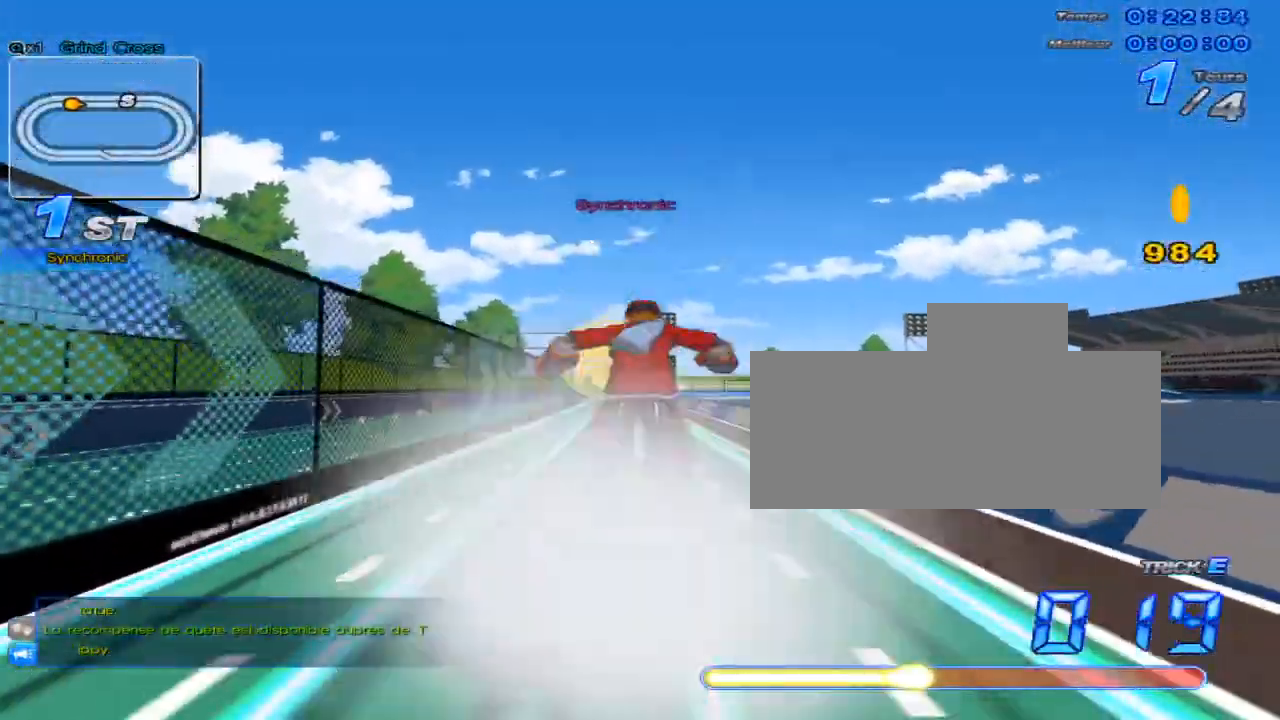
{"keys": ["up", "w"], "events": [[267, "w", "down"]]}
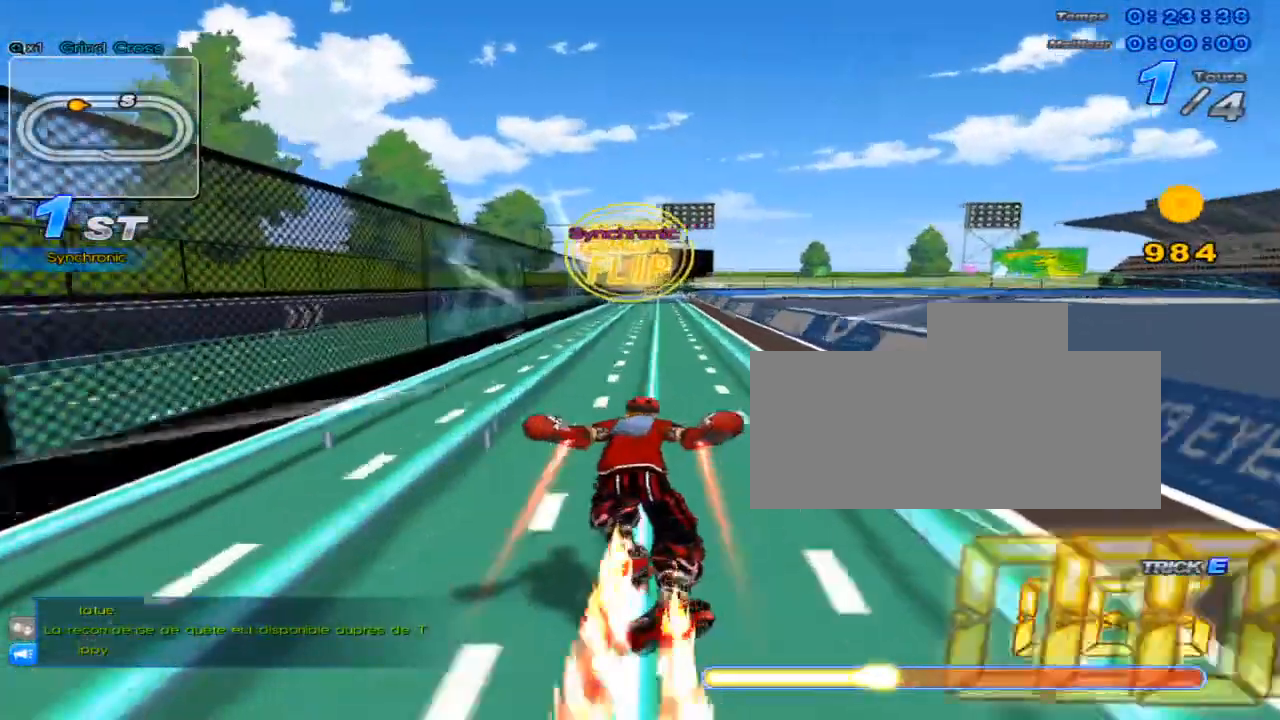
{"keys": ["up"], "events": [[350, "x", "down"], [383, "c", "down"], [433, "w", "up"], [500, "c", "up"], [500, "x", "up"]]}
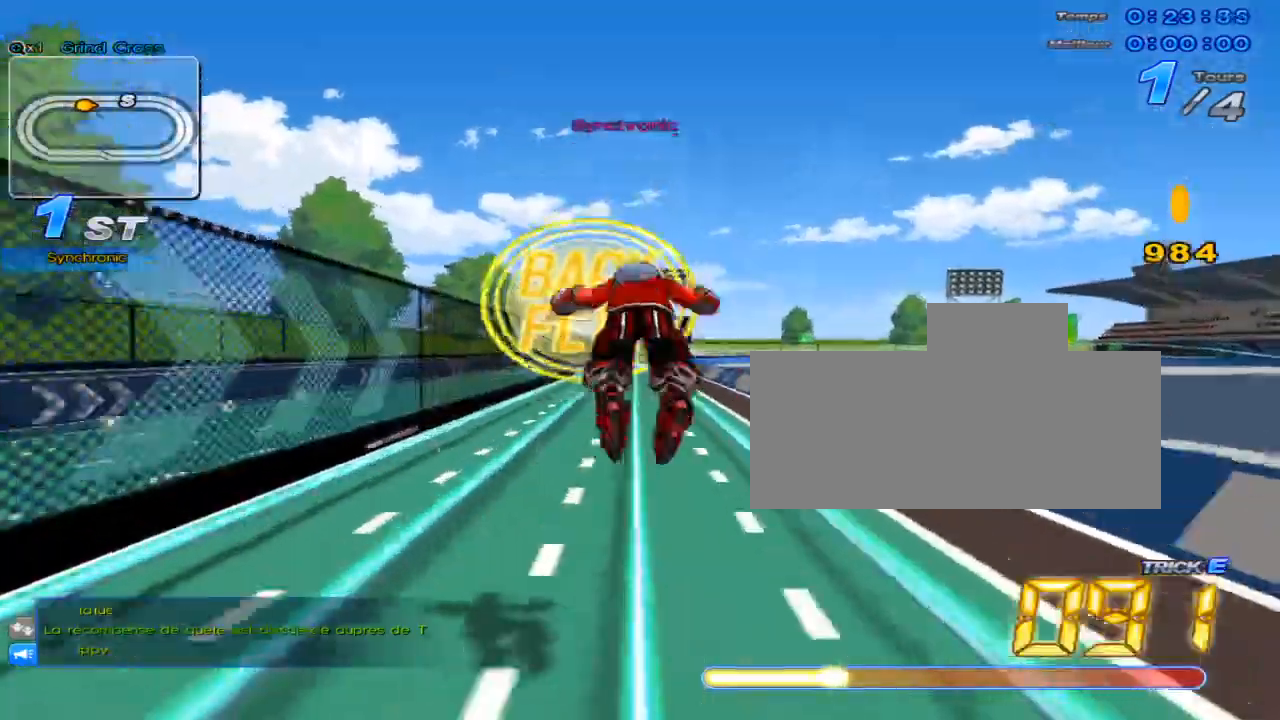
{"keys": ["up"], "events": []}
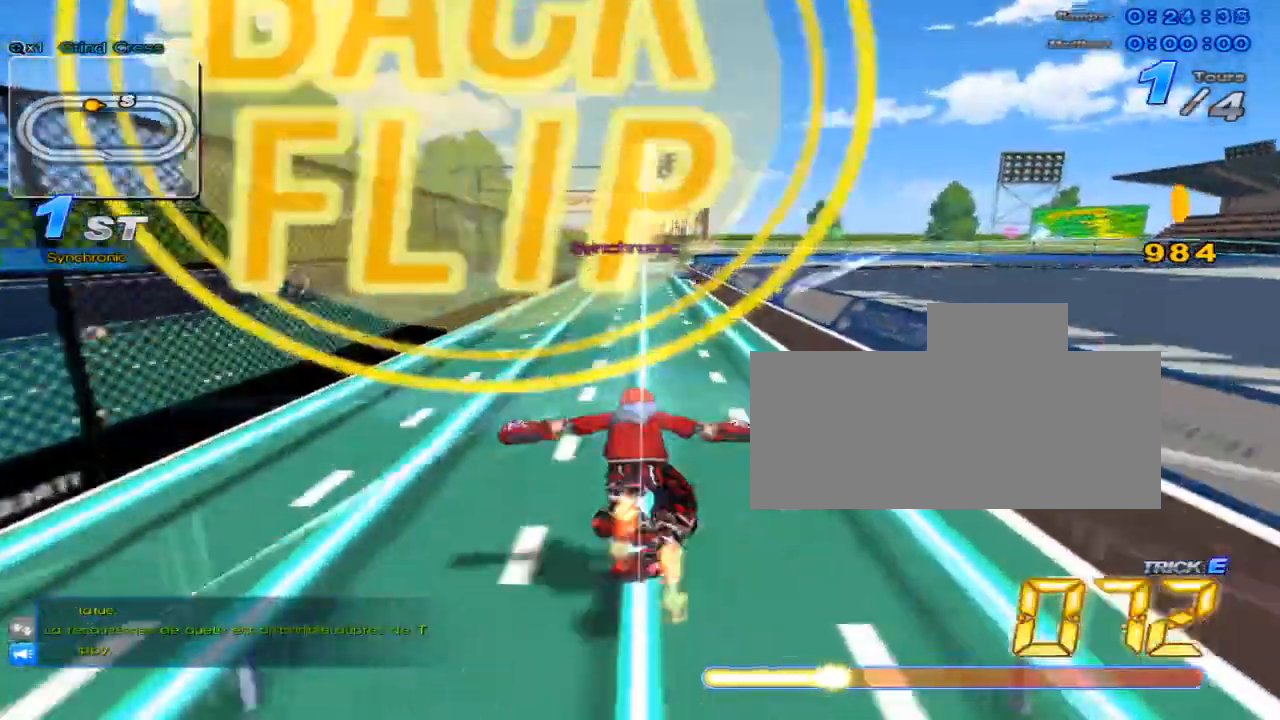
{"keys": ["up"], "events": [[16, "w", "down"], [50, "x", "down"], [83, "c", "down"], [116, "w", "up"], [150, "c", "up"], [150, "x", "up"]]}
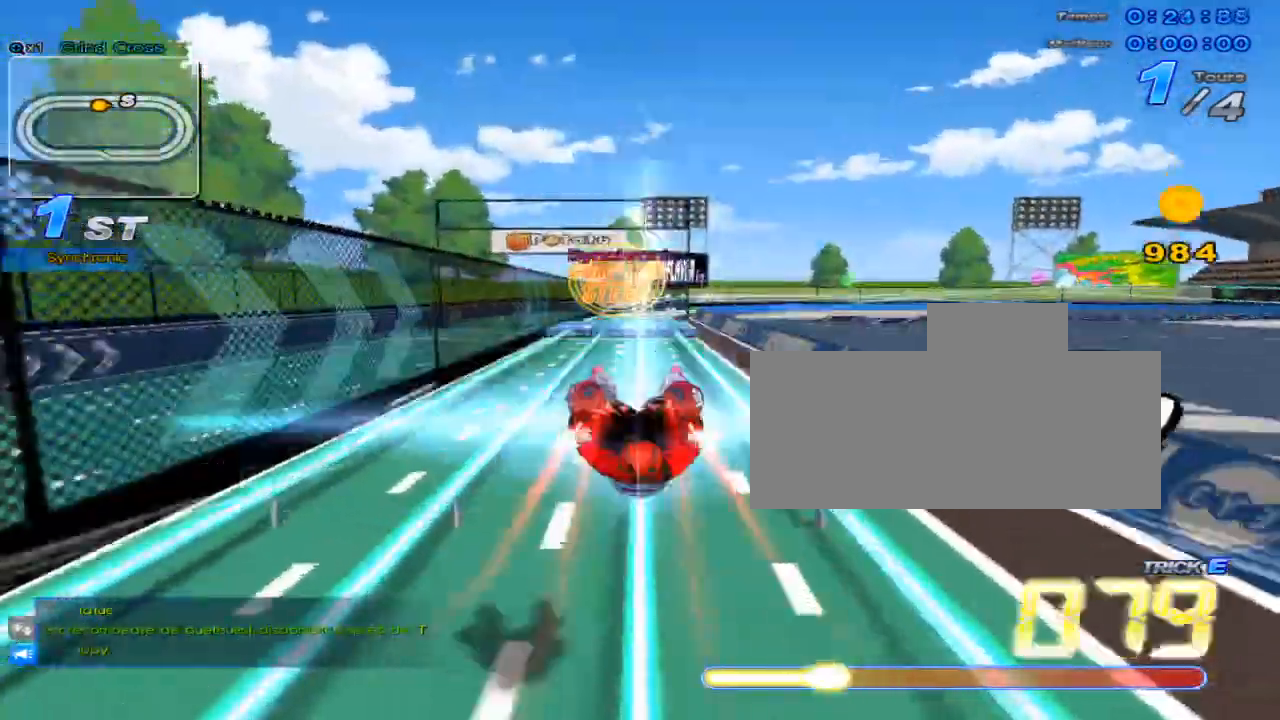
{"keys": ["up"], "events": [[100, "w", "down"], [167, "x", "down"], [200, "c", "down"], [200, "w", "up"], [267, "c", "up"], [267, "x", "up"]]}
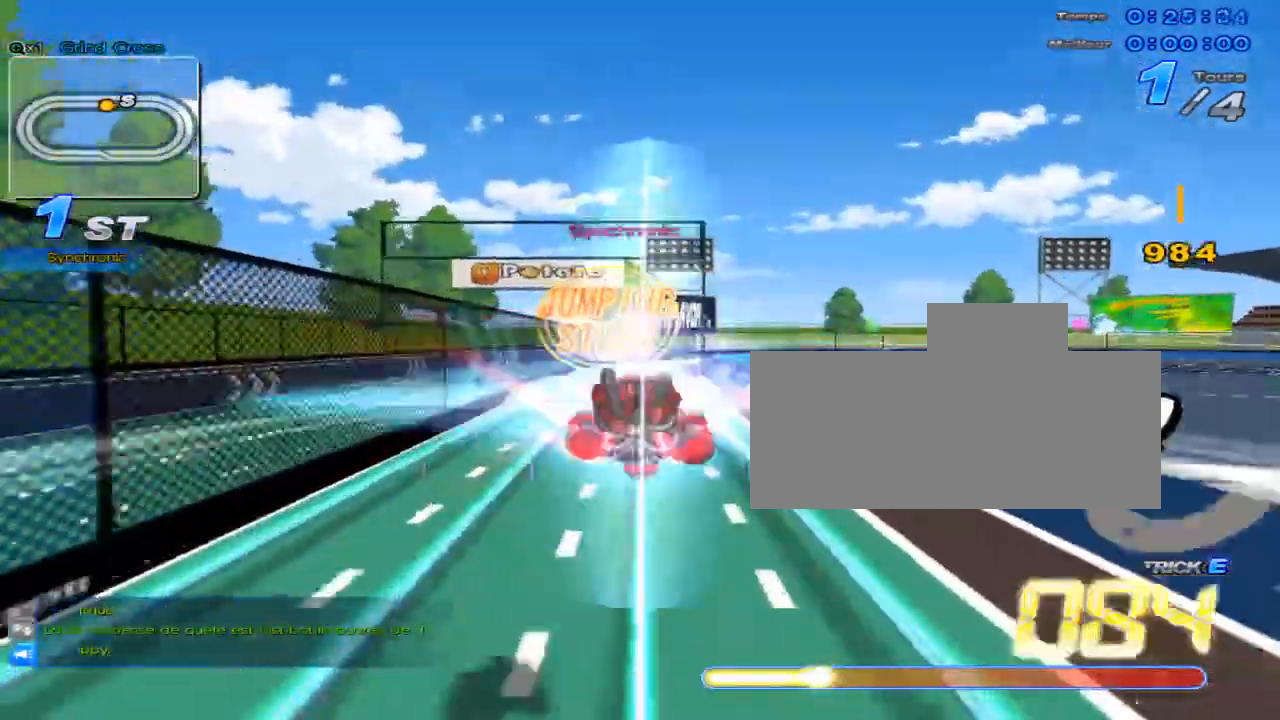
{"keys": [], "events": [[216, "w", "down"], [283, "x", "down"], [317, "c", "down"], [383, "w", "up"], [417, "c", "up"], [417, "x", "up"], [467, "up", "up"]]}
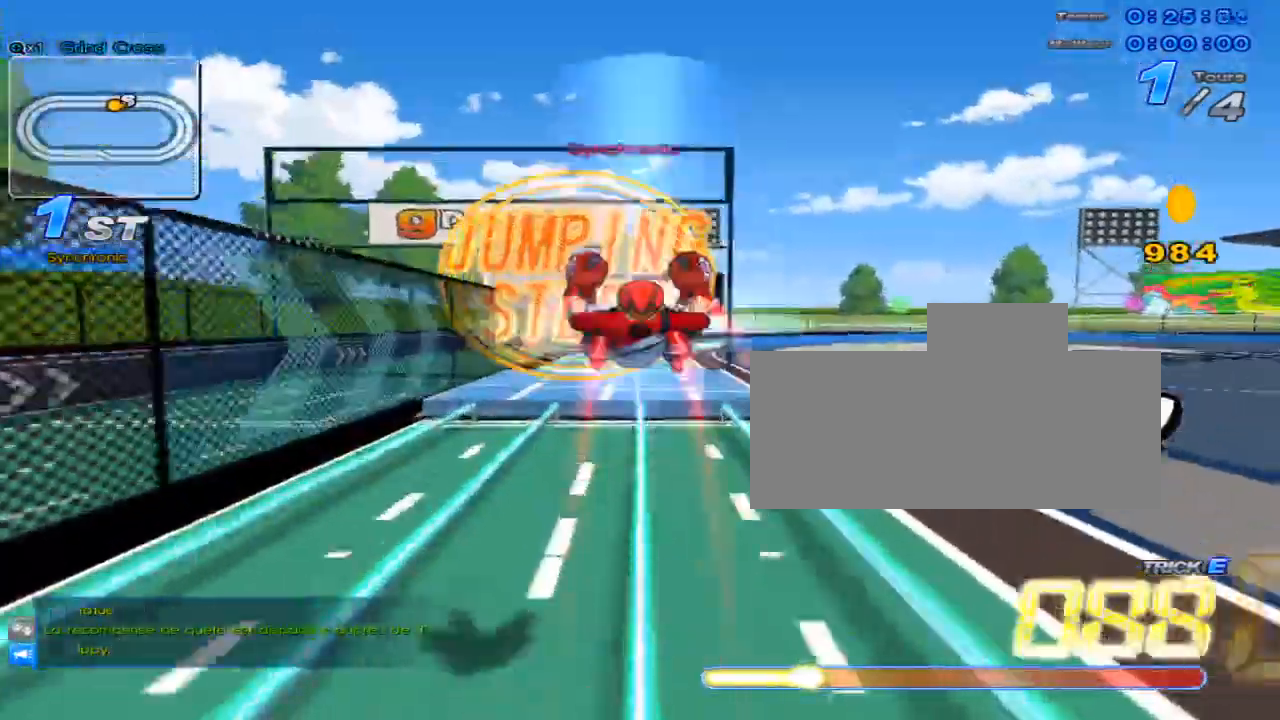
{"keys": ["up"], "events": [[67, "down", "down"], [67, "left", "down"], [200, "down", "up"], [200, "left", "up"], [317, "up", "down"], [334, "w", "down"], [417, "x", "down"], [484, "w", "up"], [484, "x", "up"]]}
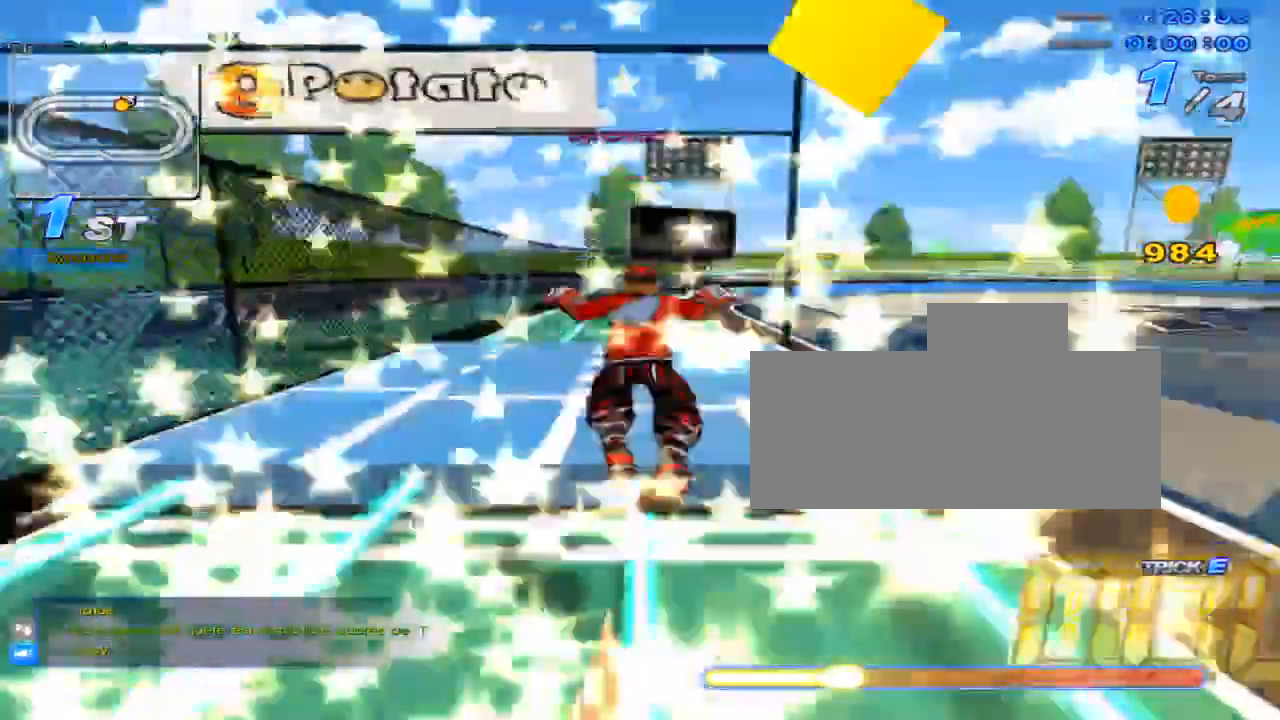
{"keys": ["up", "w"], "events": [[116, "right", "down"], [183, "right", "up"], [467, "w", "down"]]}
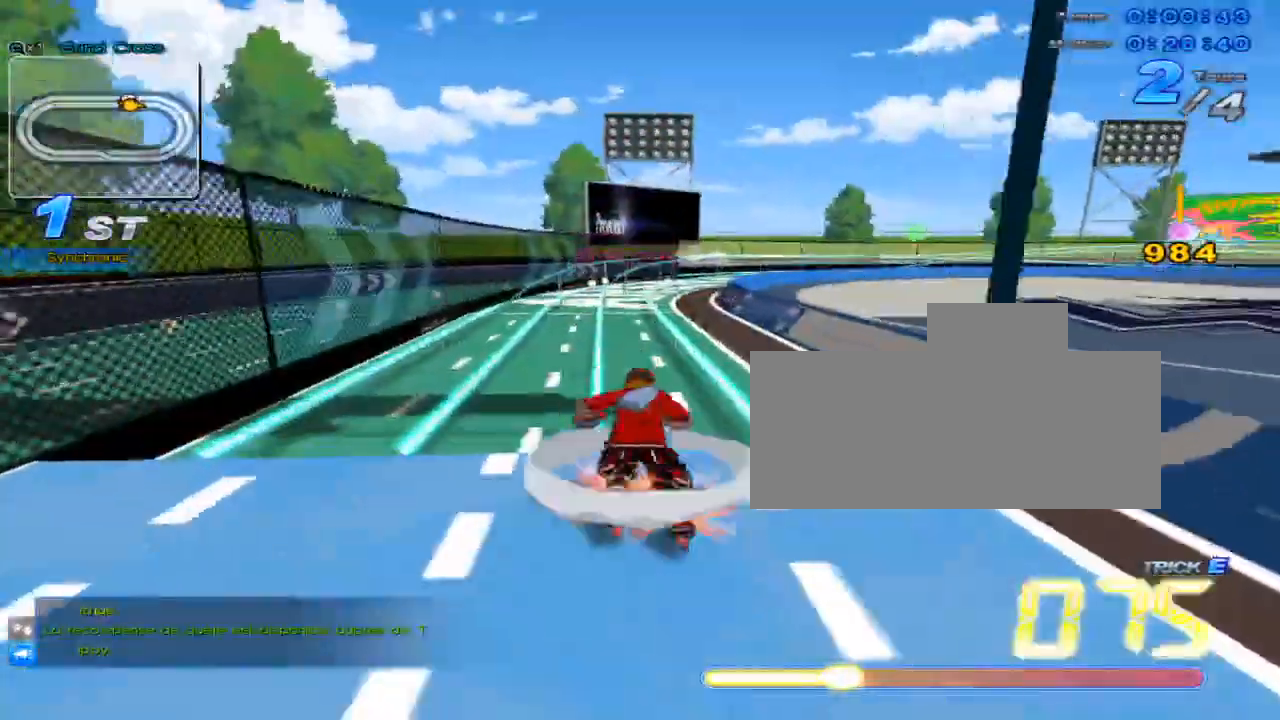
{"keys": ["up", "x"], "events": [[200, "x", "down"], [234, "w", "up"]]}